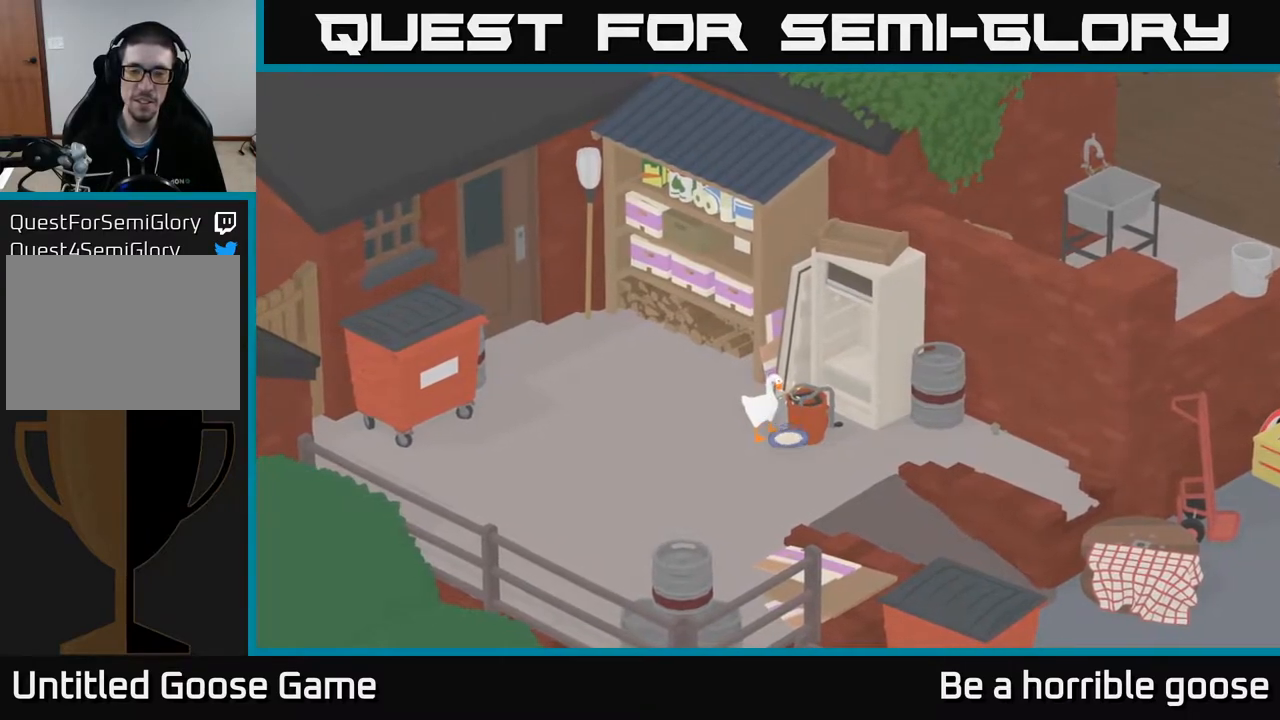
Gameplay with a controller (Xbox layout); each line is a JSON object with the inputs held at the frame after it. "events" lists button and stick changes between this image and that frame as [ms after this image, input, new state], when the widget could be followed in between.
{"buttons": [], "left_stick": "down-left", "right_stick": "center", "events": [[350, "left_stick", "down-left"]]}
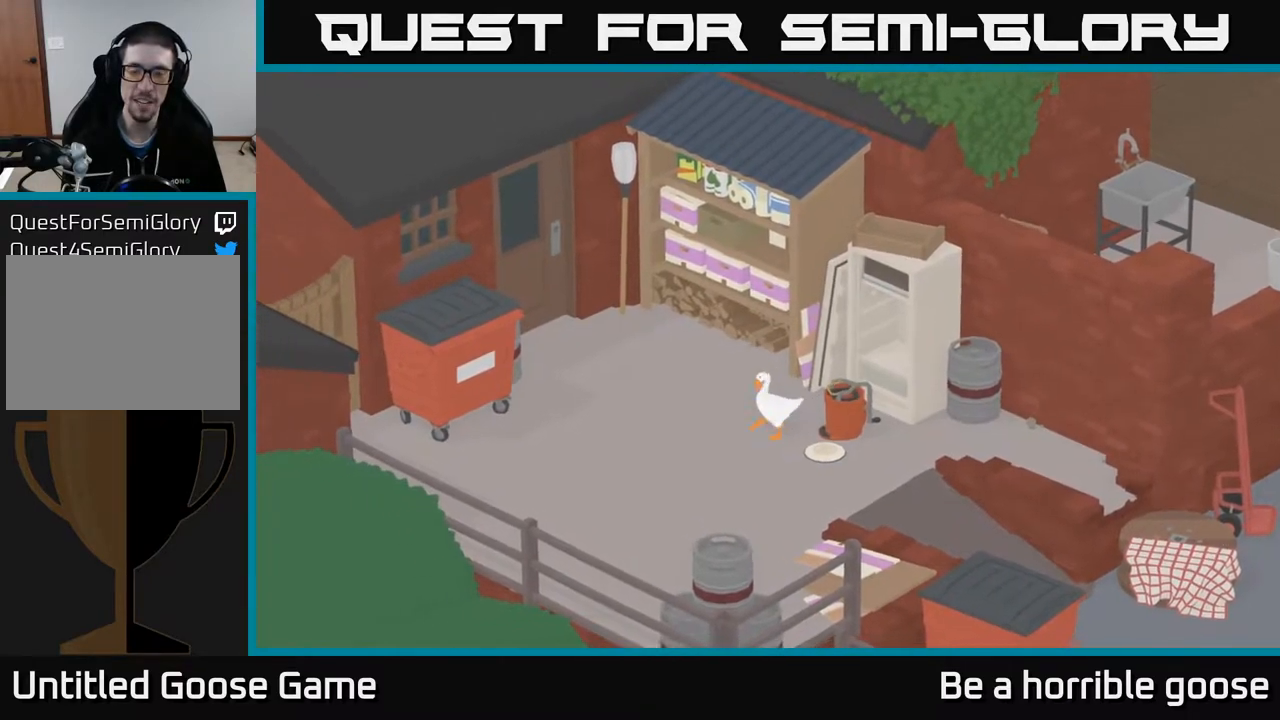
{"buttons": [], "left_stick": "center", "right_stick": "center", "events": [[100, "left_stick", "down-right"], [233, "left_stick", "center"]]}
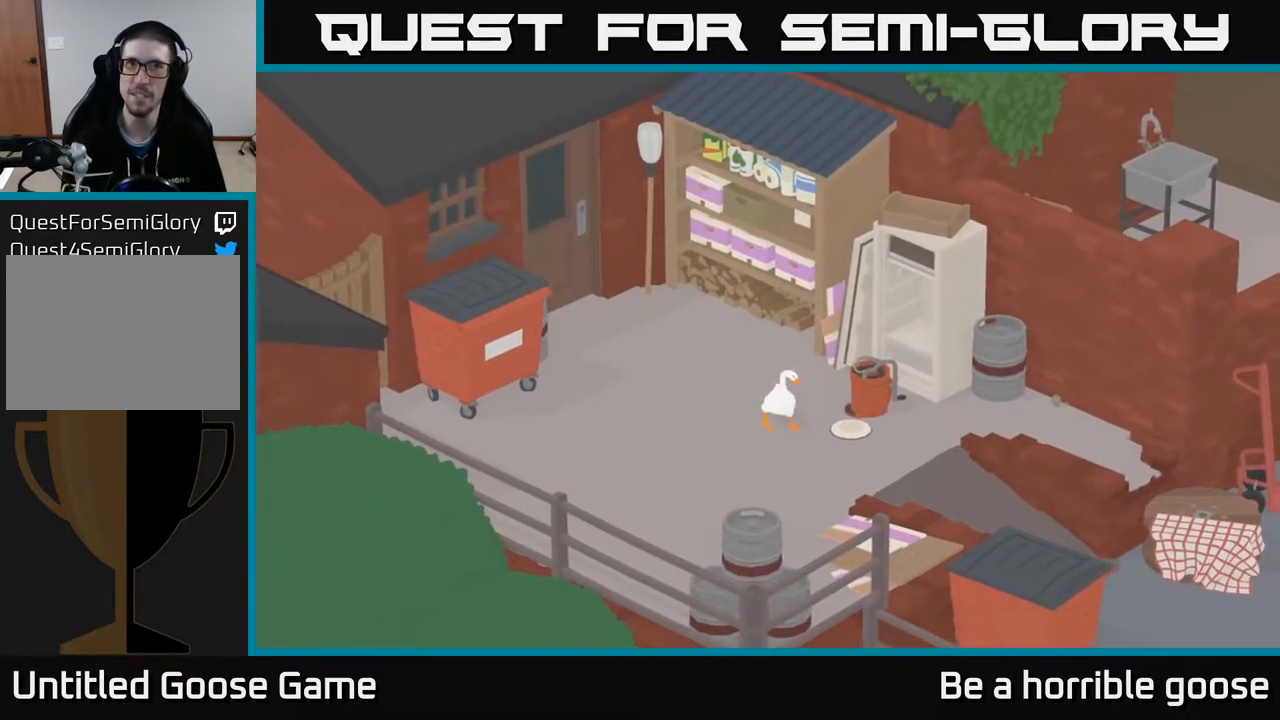
{"buttons": [], "left_stick": "center", "right_stick": "center", "events": []}
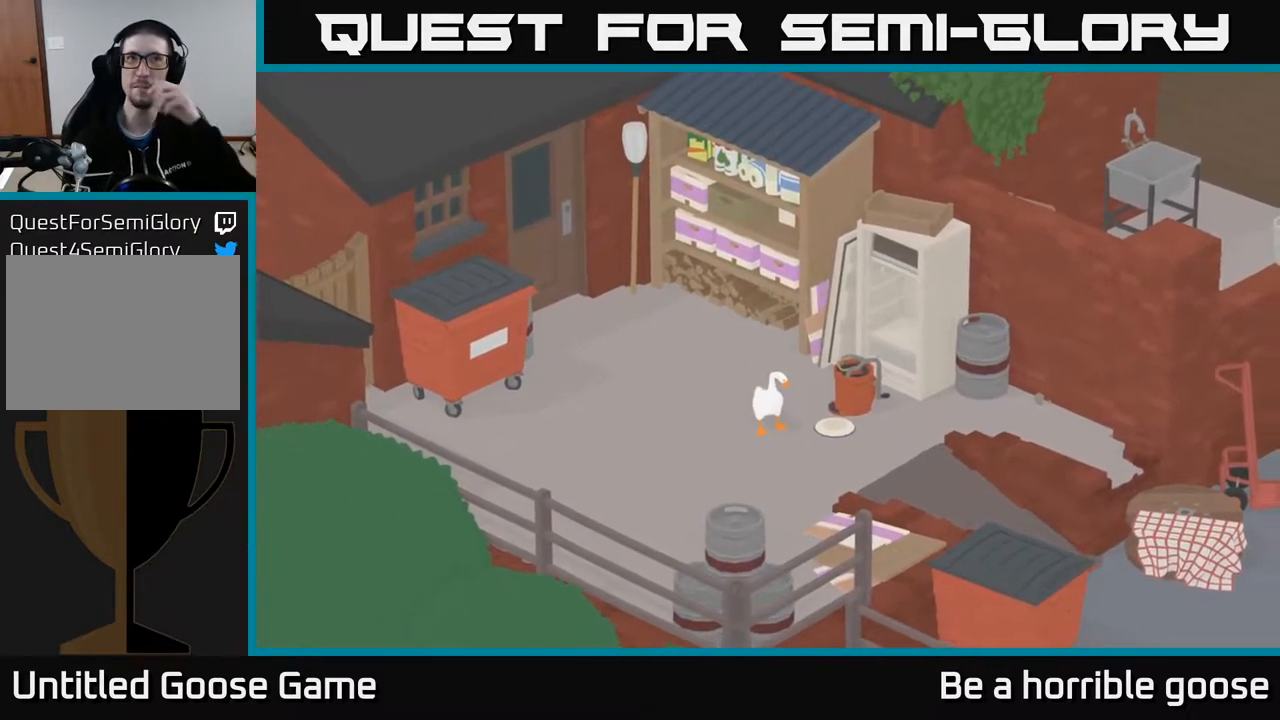
{"buttons": [], "left_stick": "center", "right_stick": "center", "events": []}
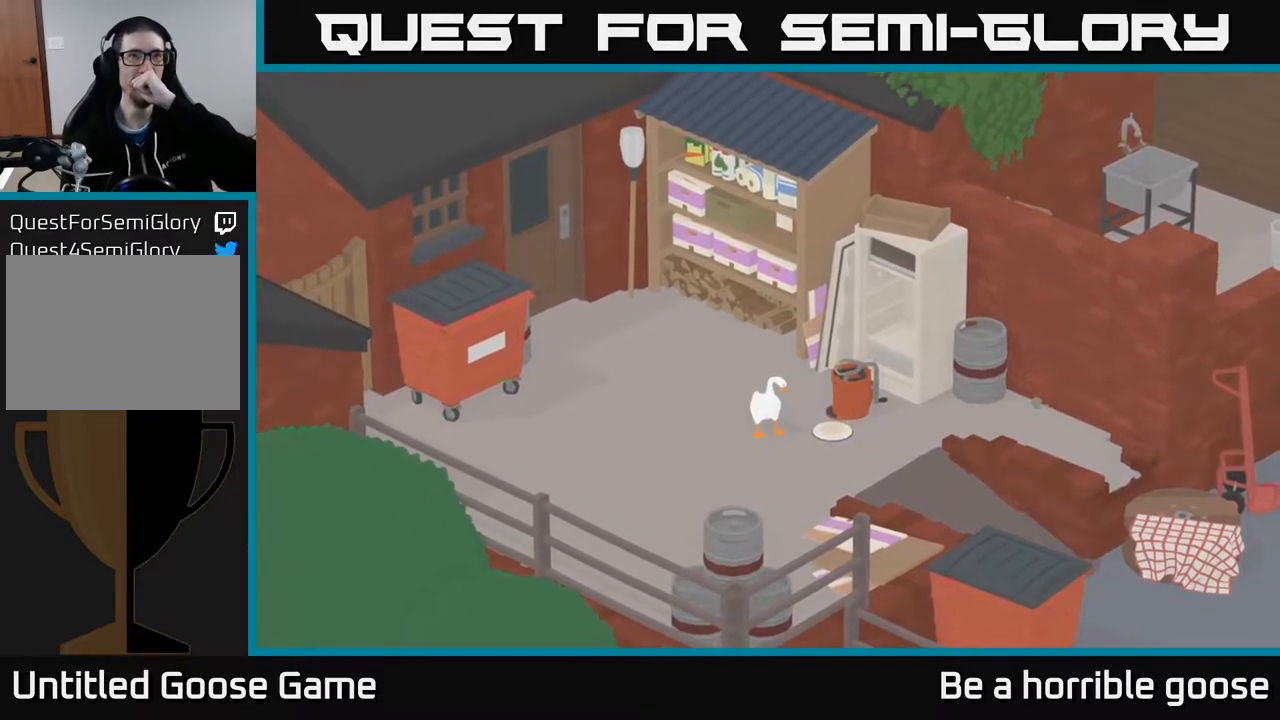
{"buttons": [], "left_stick": "center", "right_stick": "center", "events": []}
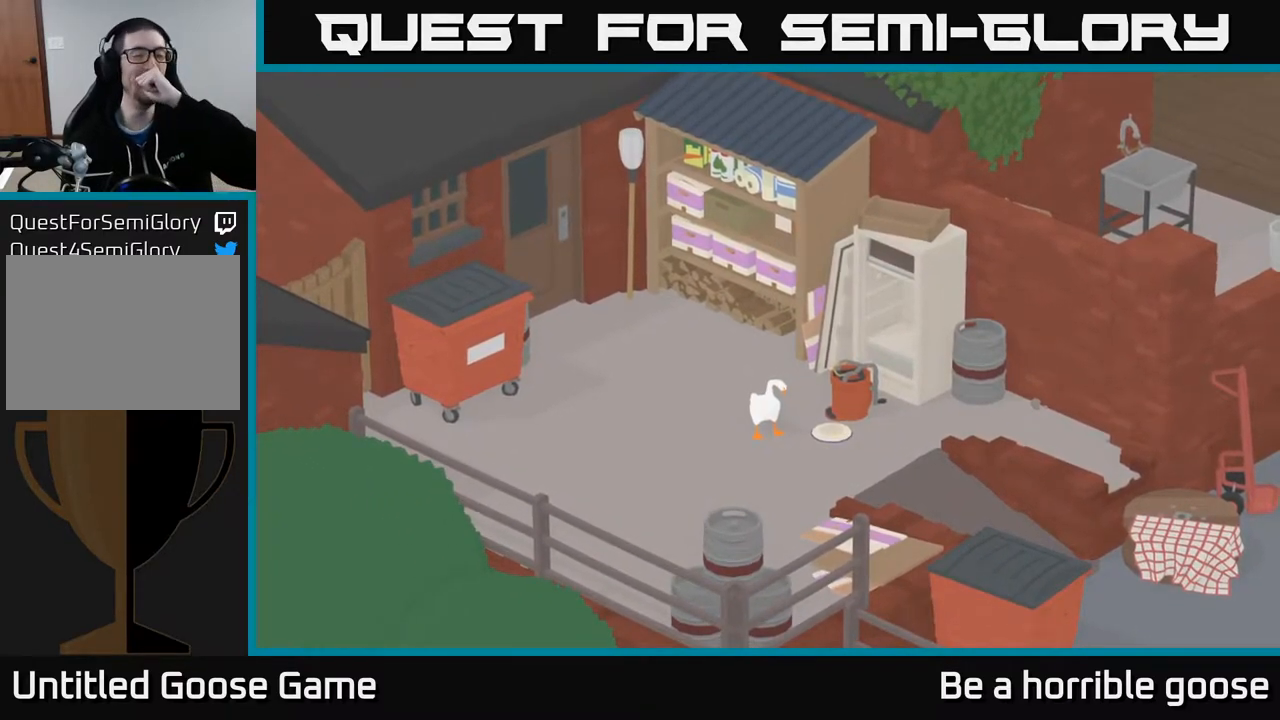
{"buttons": [], "left_stick": "center", "right_stick": "center", "events": []}
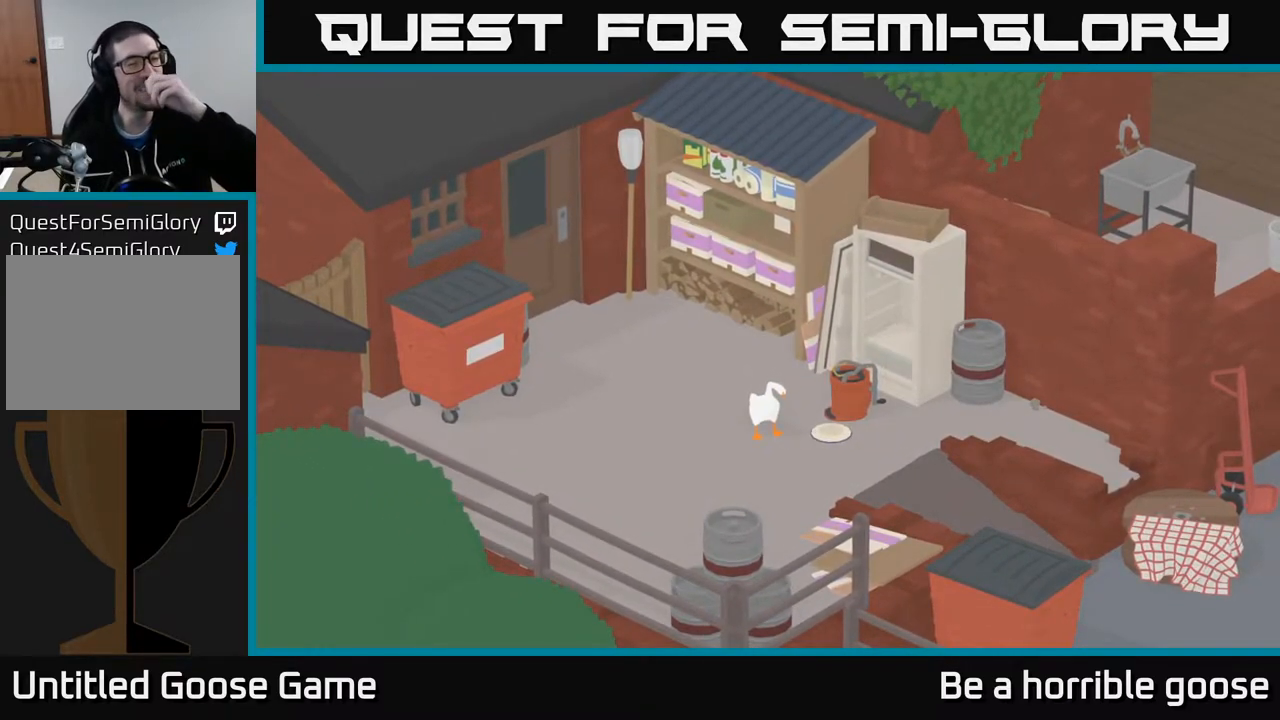
{"buttons": [], "left_stick": "center", "right_stick": "center", "events": []}
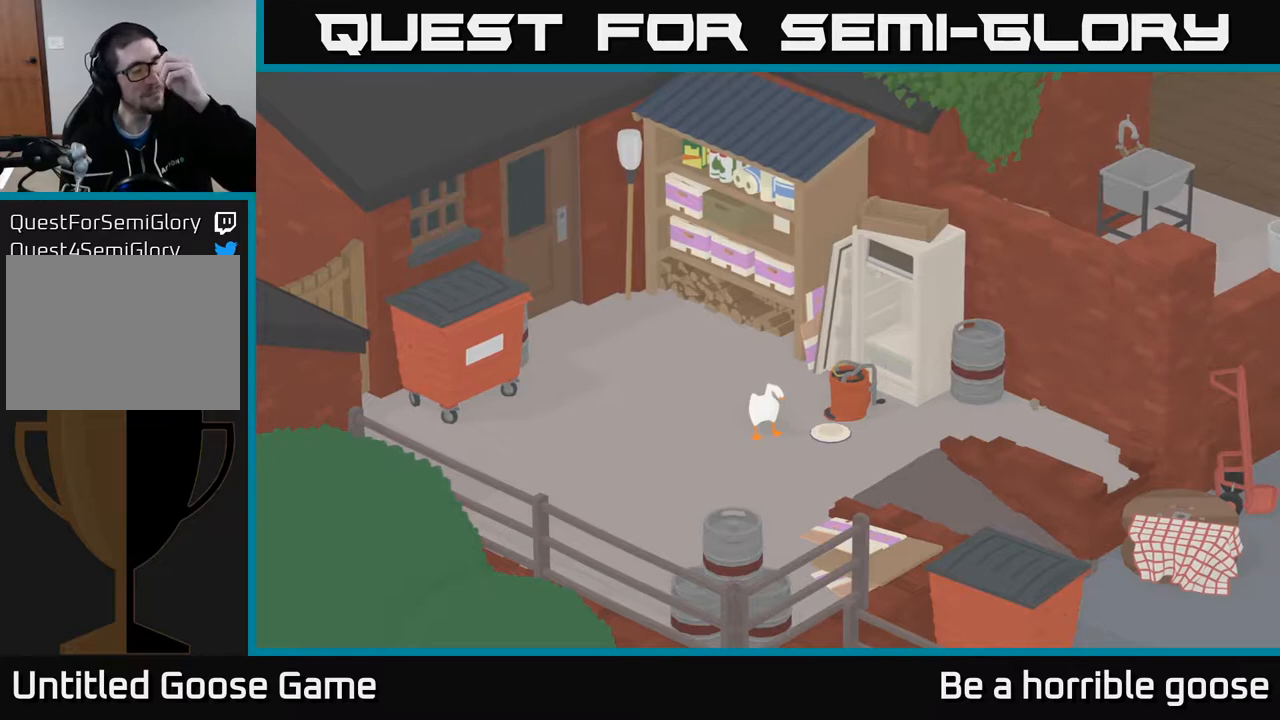
{"buttons": [], "left_stick": "center", "right_stick": "center", "events": []}
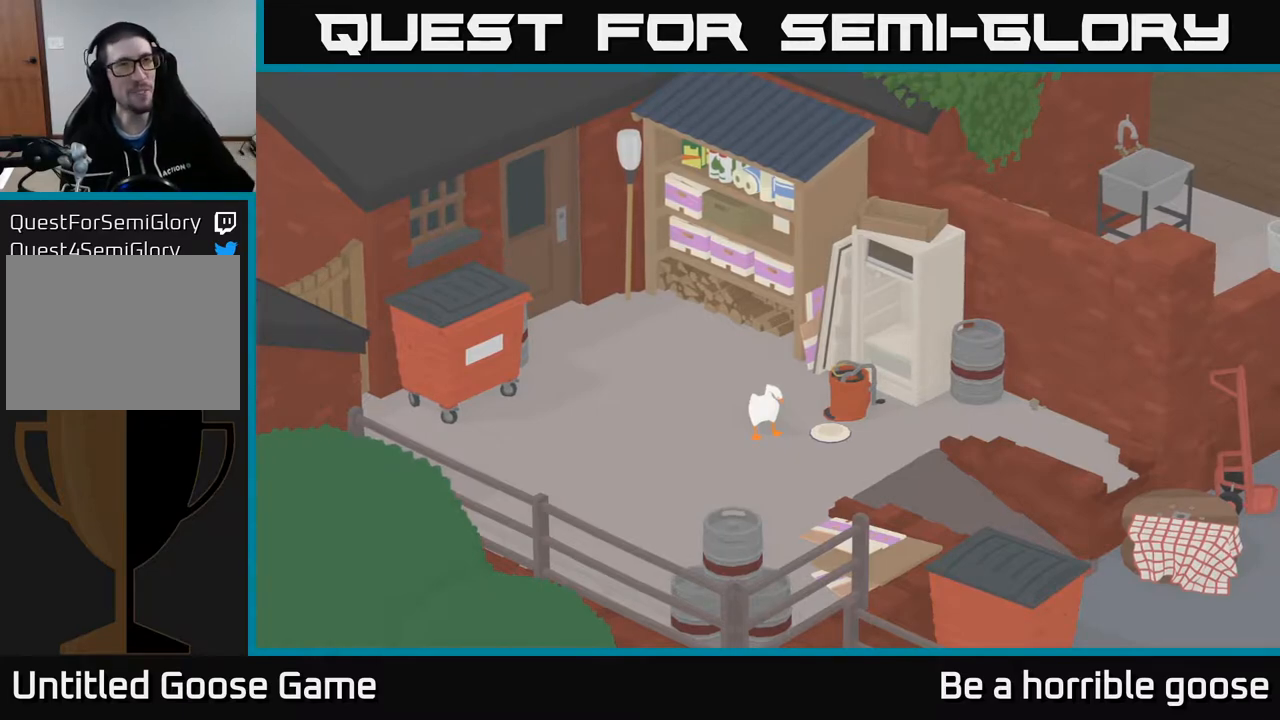
{"buttons": [], "left_stick": "center", "right_stick": "center", "events": []}
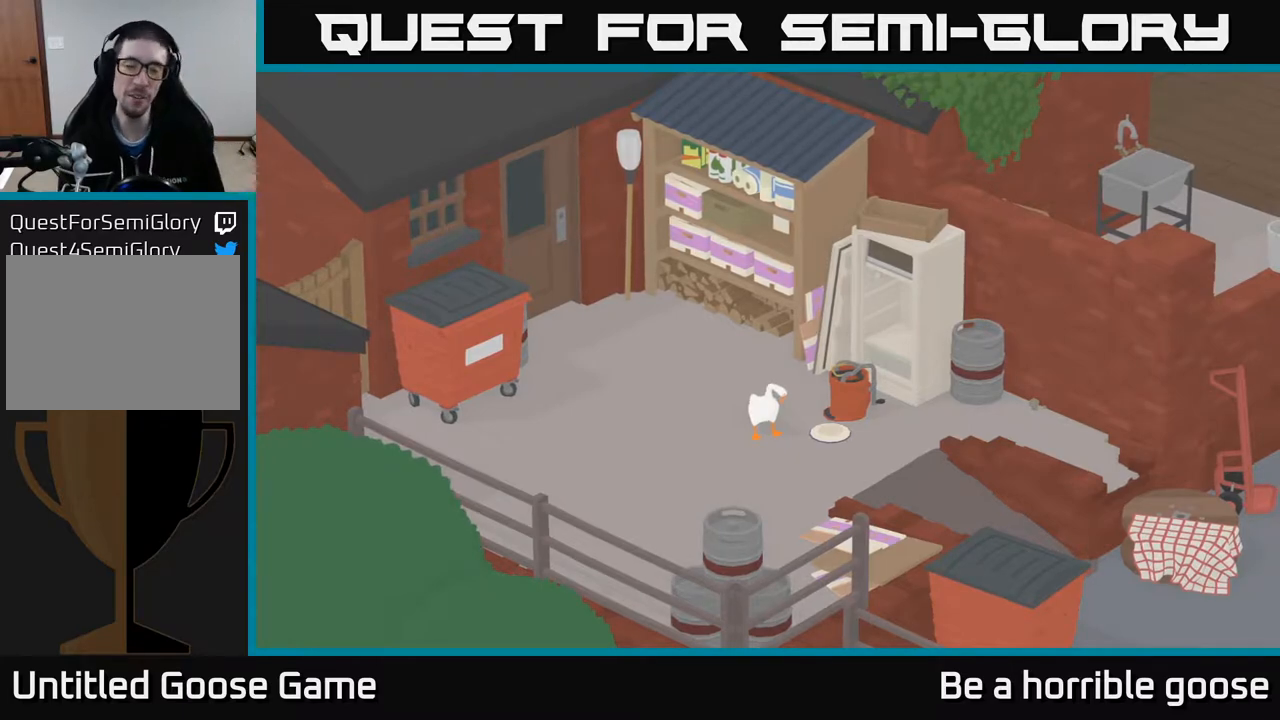
{"buttons": [], "left_stick": "left", "right_stick": "center", "events": [[450, "left_stick", "left"]]}
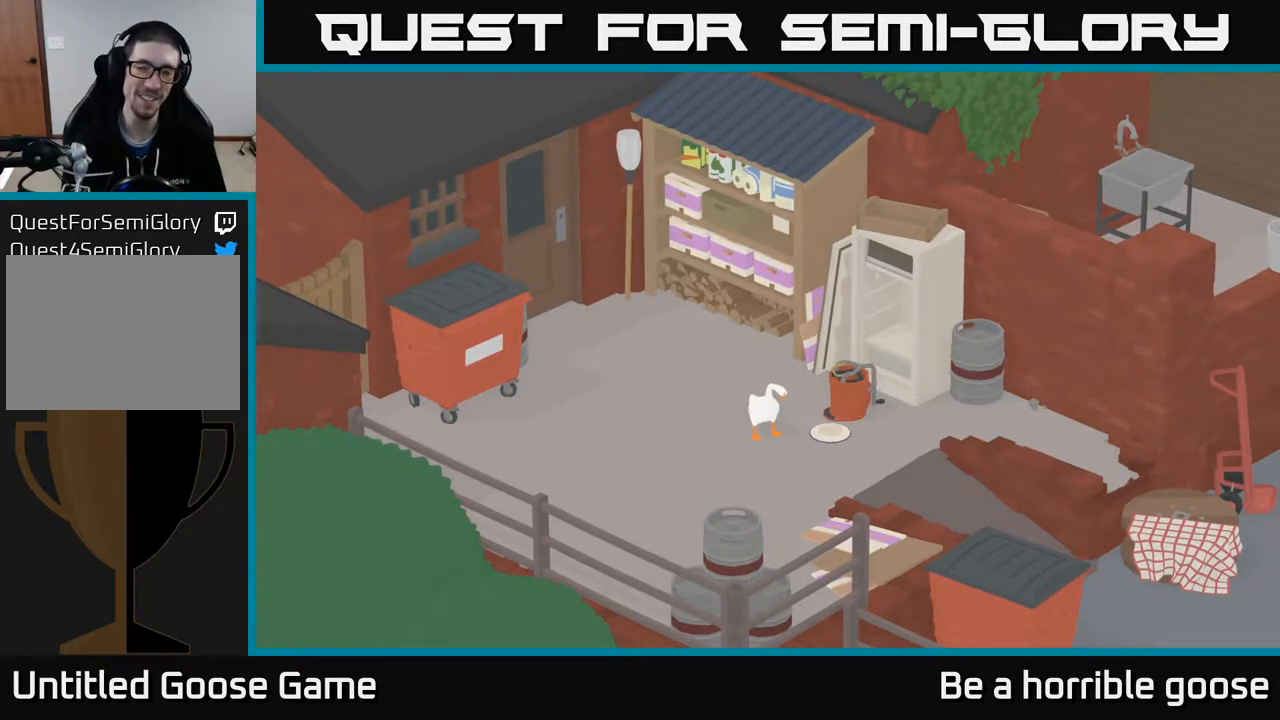
{"buttons": [], "left_stick": "right", "right_stick": "center", "events": [[267, "left_stick", "up"], [367, "left_stick", "right"]]}
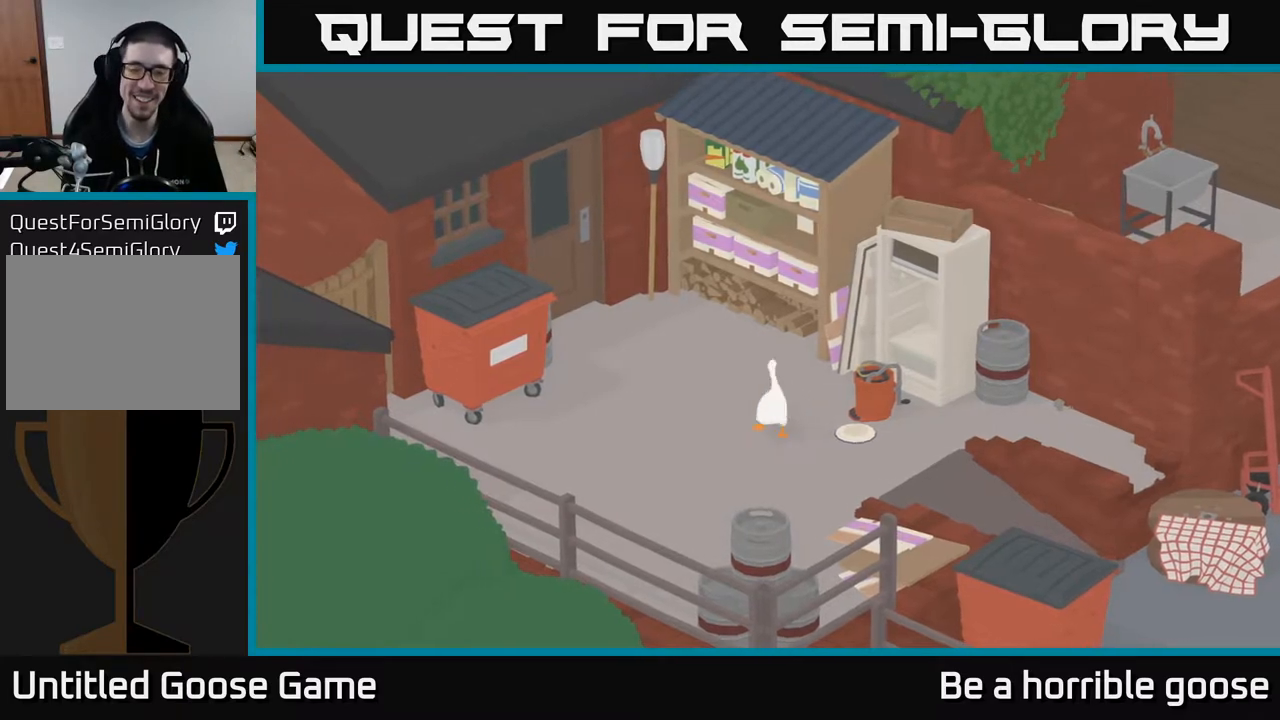
{"buttons": [], "left_stick": "center", "right_stick": "center", "events": [[33, "left_stick", "center"], [317, "left_stick", "down-right"], [450, "left_stick", "center"]]}
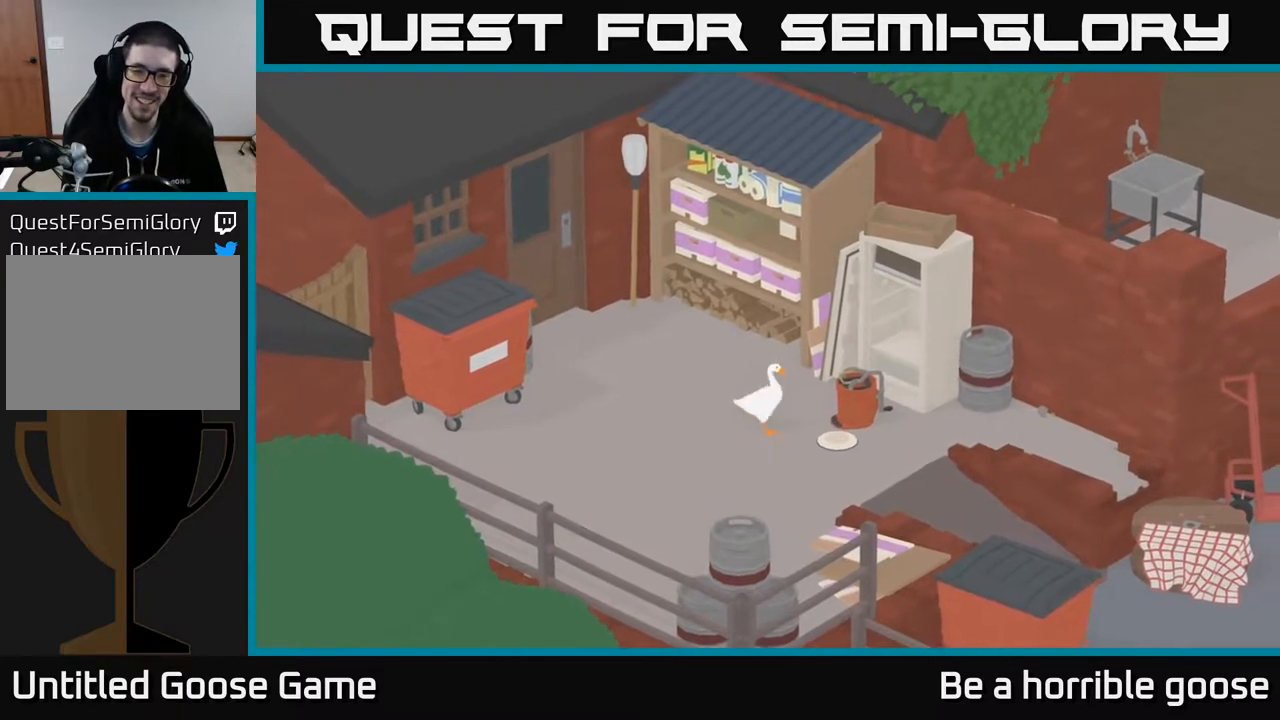
{"buttons": ["B", "L2"], "left_stick": "center", "right_stick": "center", "events": [[33, "L2", "down"], [383, "B", "down"]]}
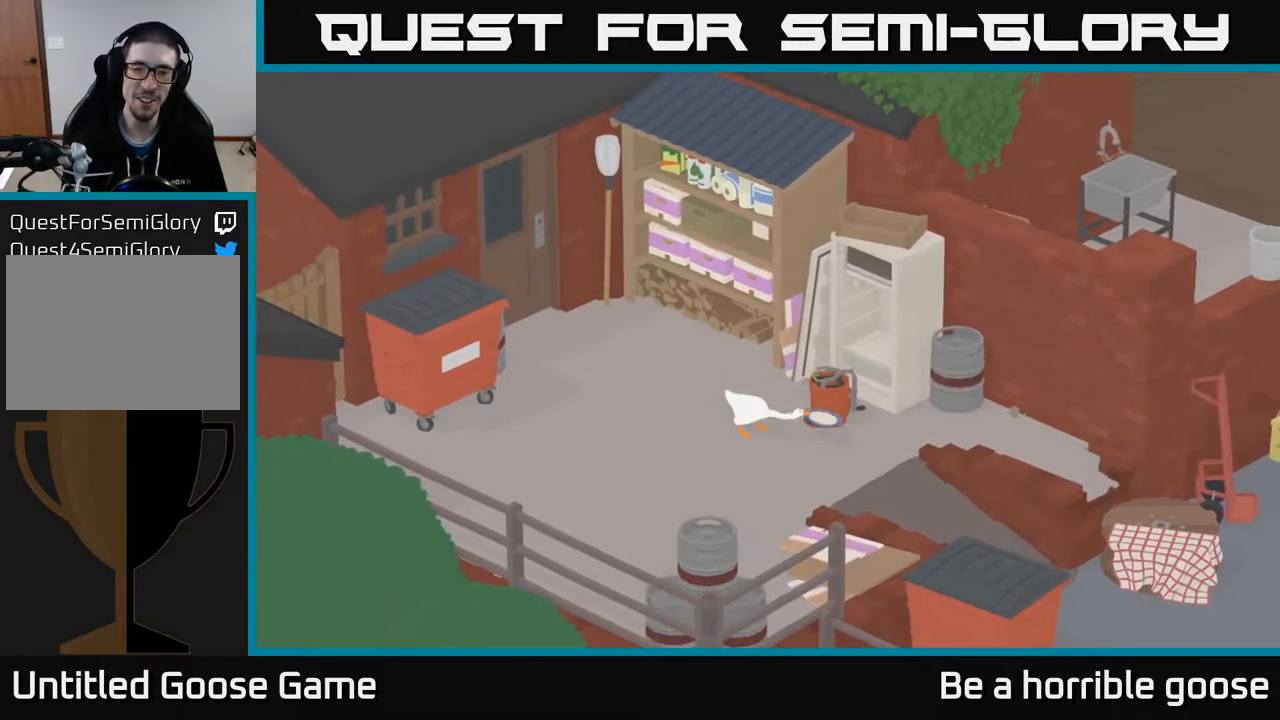
{"buttons": [], "left_stick": "center", "right_stick": "center", "events": [[33, "B", "up"], [217, "L2", "up"]]}
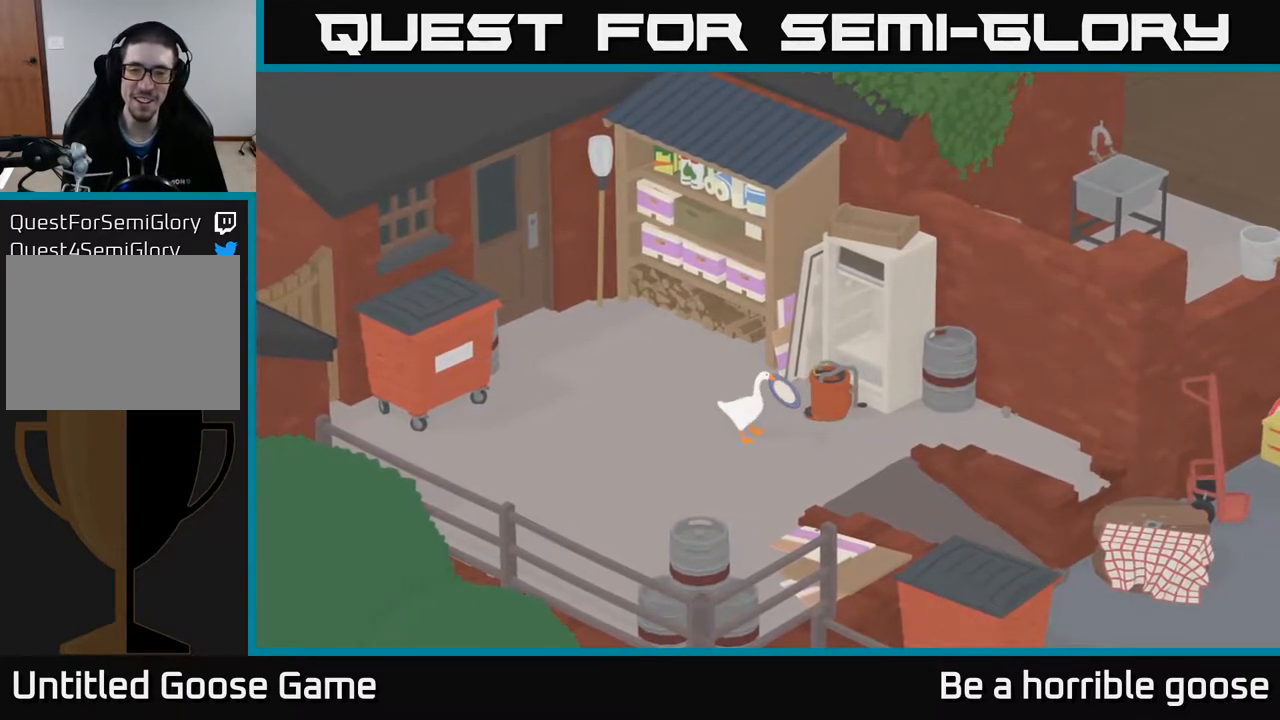
{"buttons": [], "left_stick": "down-left", "right_stick": "center", "events": [[100, "left_stick", "left"], [400, "left_stick", "down-left"]]}
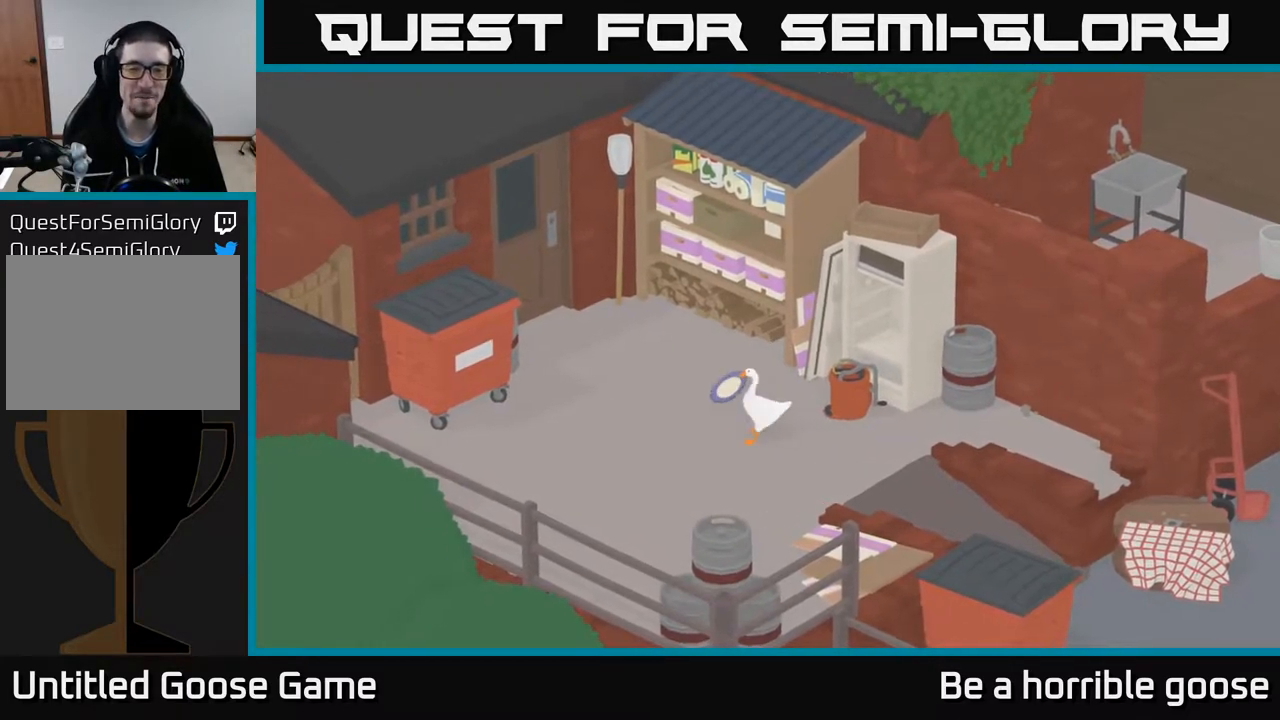
{"buttons": ["L2"], "left_stick": "center", "right_stick": "center", "events": [[117, "left_stick", "up-left"], [450, "L2", "down"], [500, "left_stick", "center"]]}
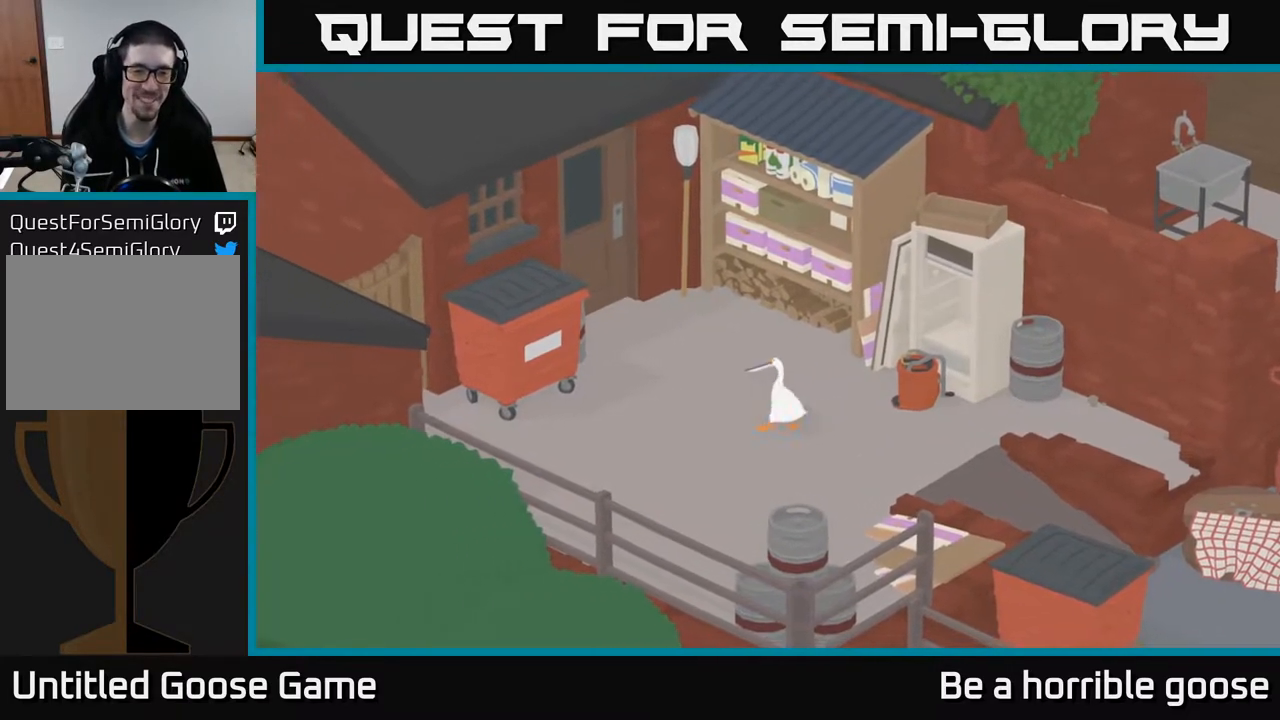
{"buttons": ["L2"], "left_stick": "center", "right_stick": "center", "events": []}
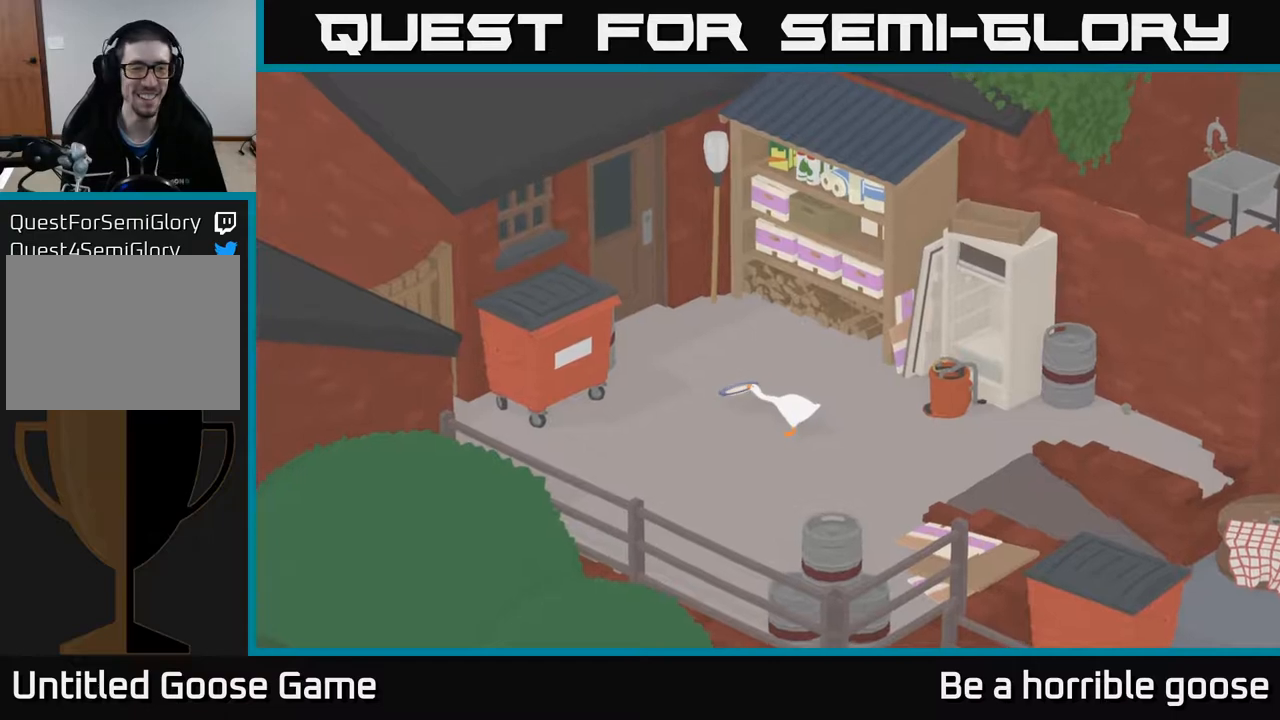
{"buttons": [], "left_stick": "up", "right_stick": "center", "events": [[50, "B", "down"], [150, "B", "up"], [267, "L2", "up"], [383, "left_stick", "up"]]}
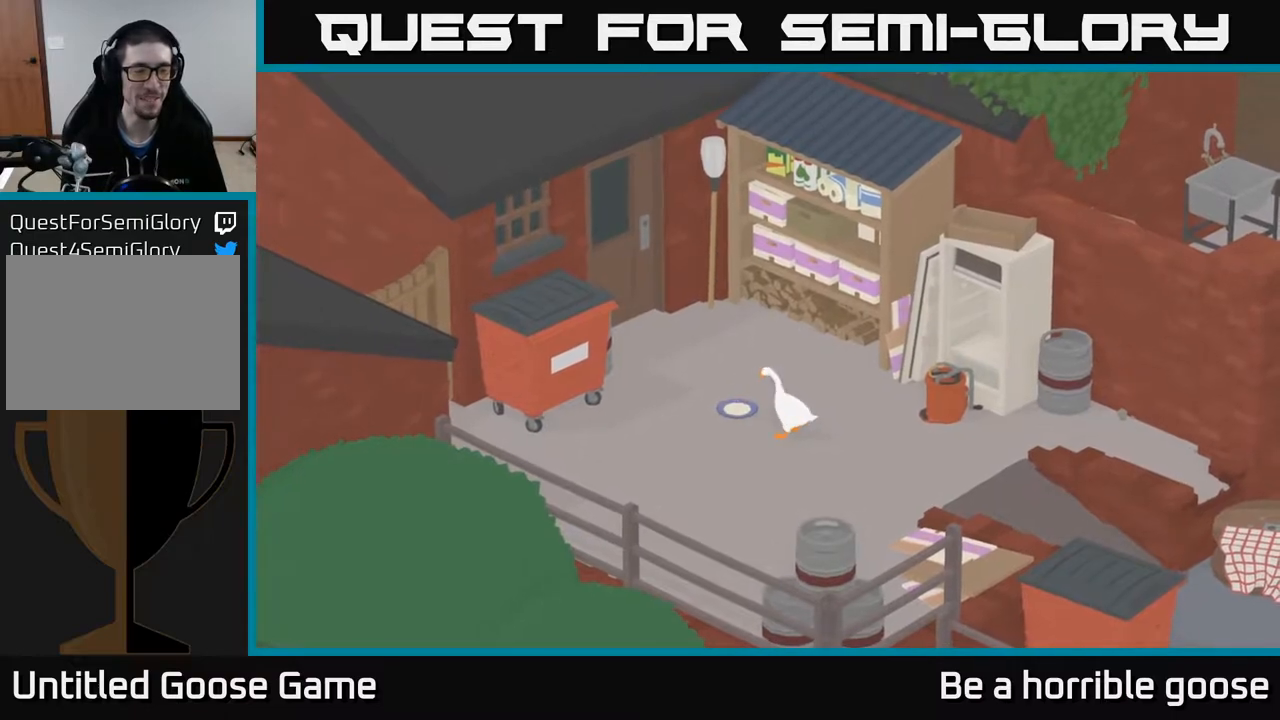
{"buttons": [], "left_stick": "up", "right_stick": "center", "events": []}
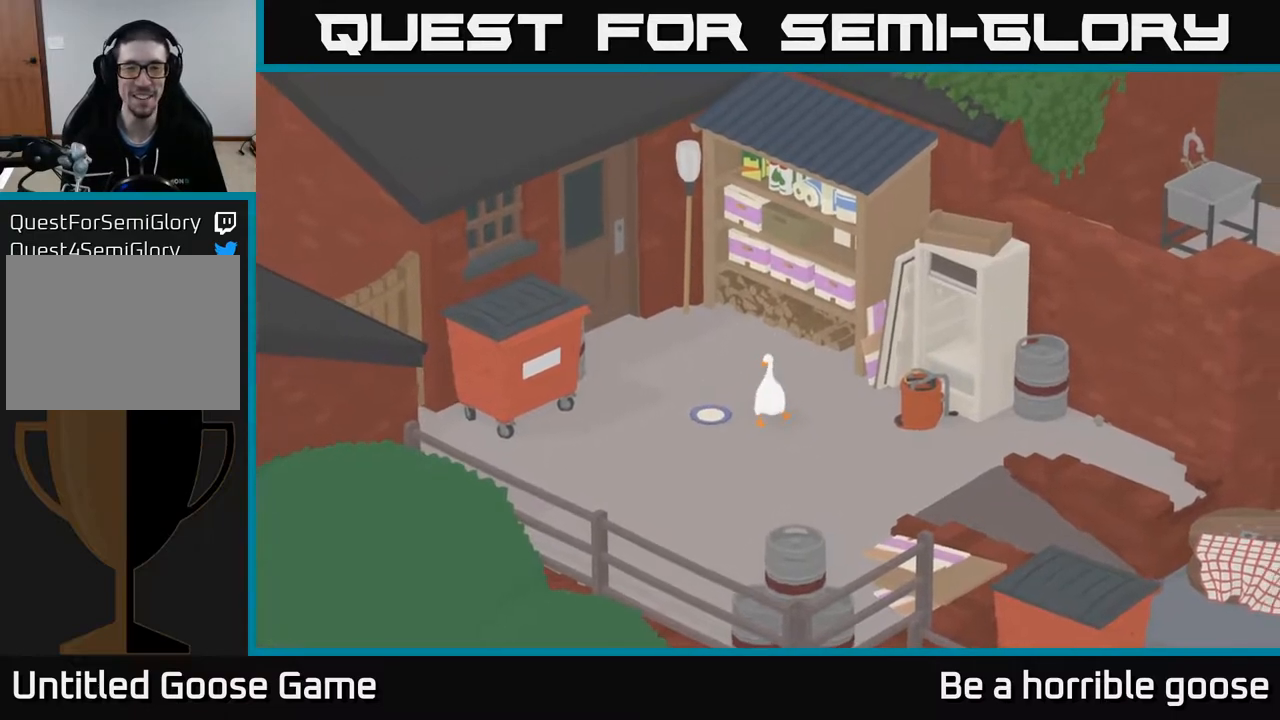
{"buttons": [], "left_stick": "up", "right_stick": "center", "events": [[33, "left_stick", "up-left"], [183, "left_stick", "up"]]}
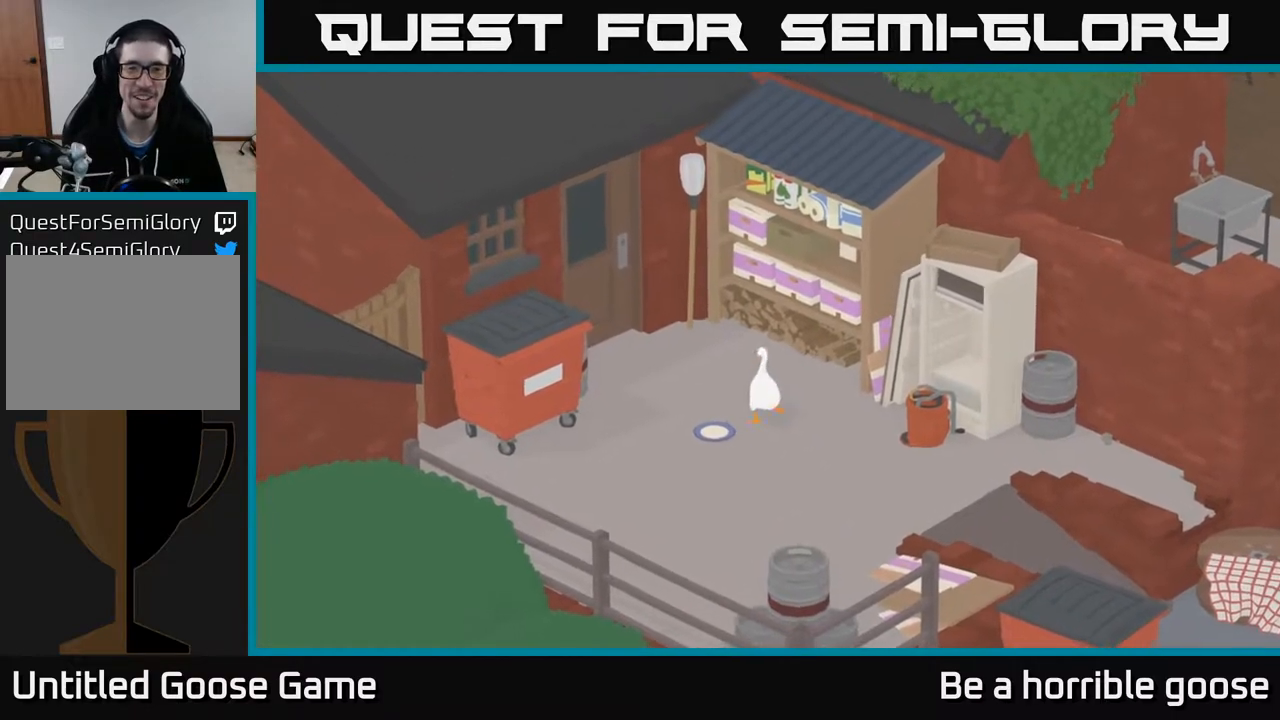
{"buttons": [], "left_stick": "up", "right_stick": "center", "events": []}
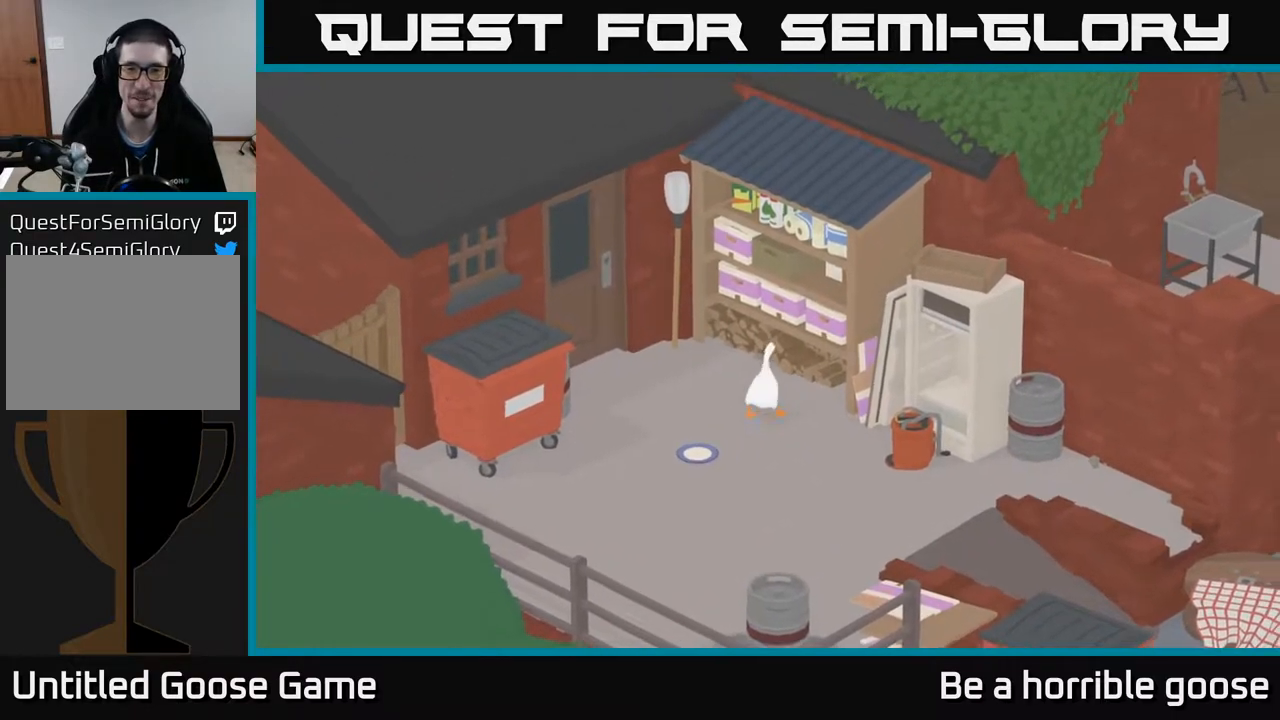
{"buttons": [], "left_stick": "up", "right_stick": "center", "events": []}
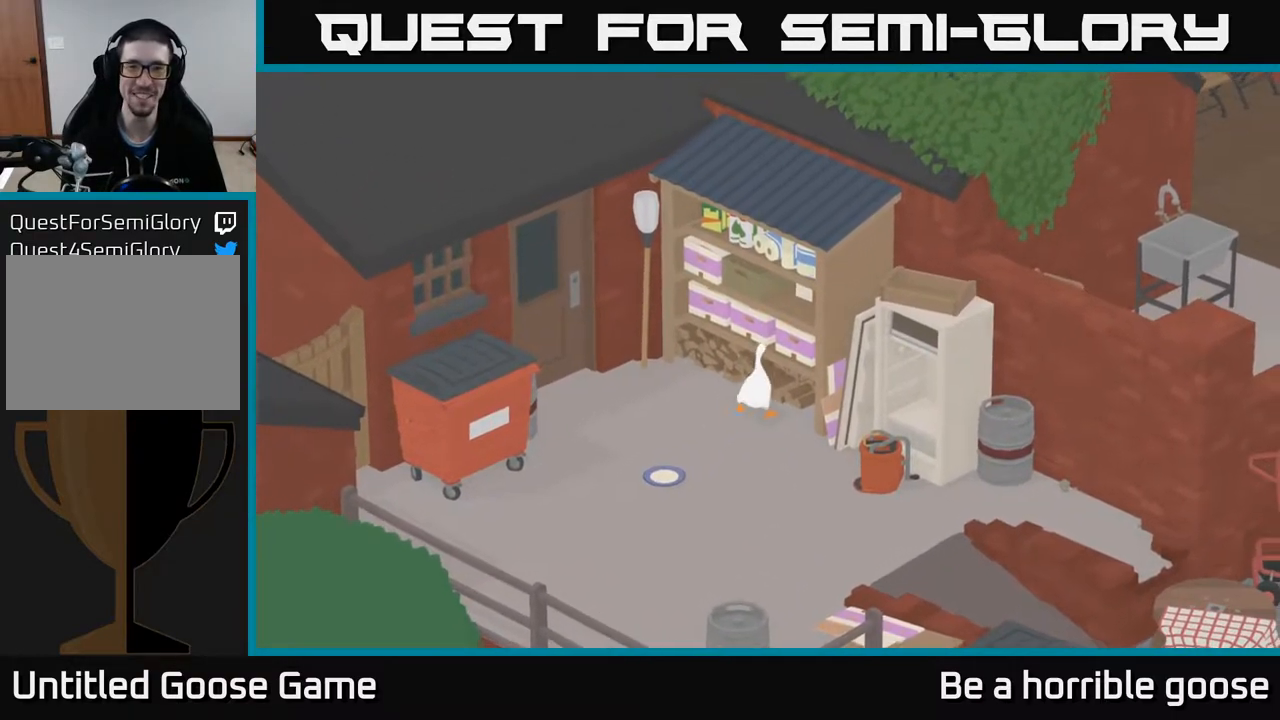
{"buttons": ["A"], "left_stick": "up", "right_stick": "center", "events": [[183, "A", "down"], [183, "left_stick", "up-left"], [417, "left_stick", "up"]]}
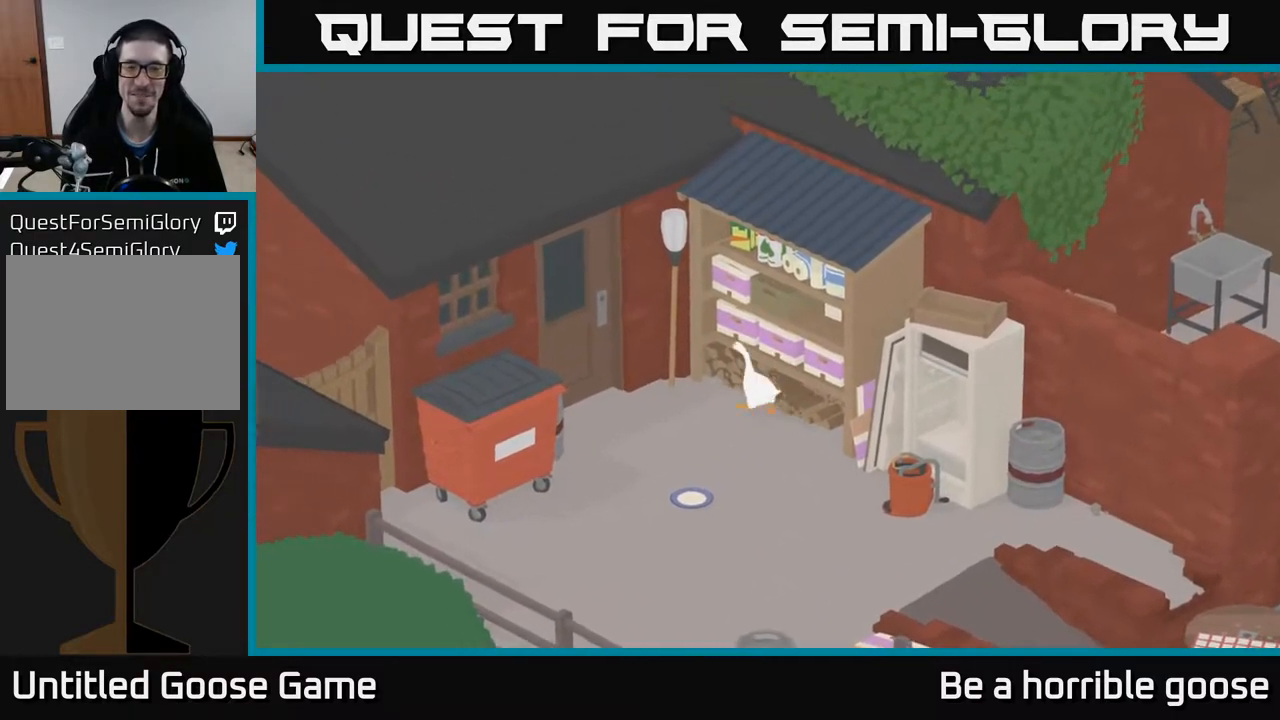
{"buttons": [], "left_stick": "center", "right_stick": "center", "events": [[133, "A", "up"], [183, "left_stick", "right"], [250, "left_stick", "center"]]}
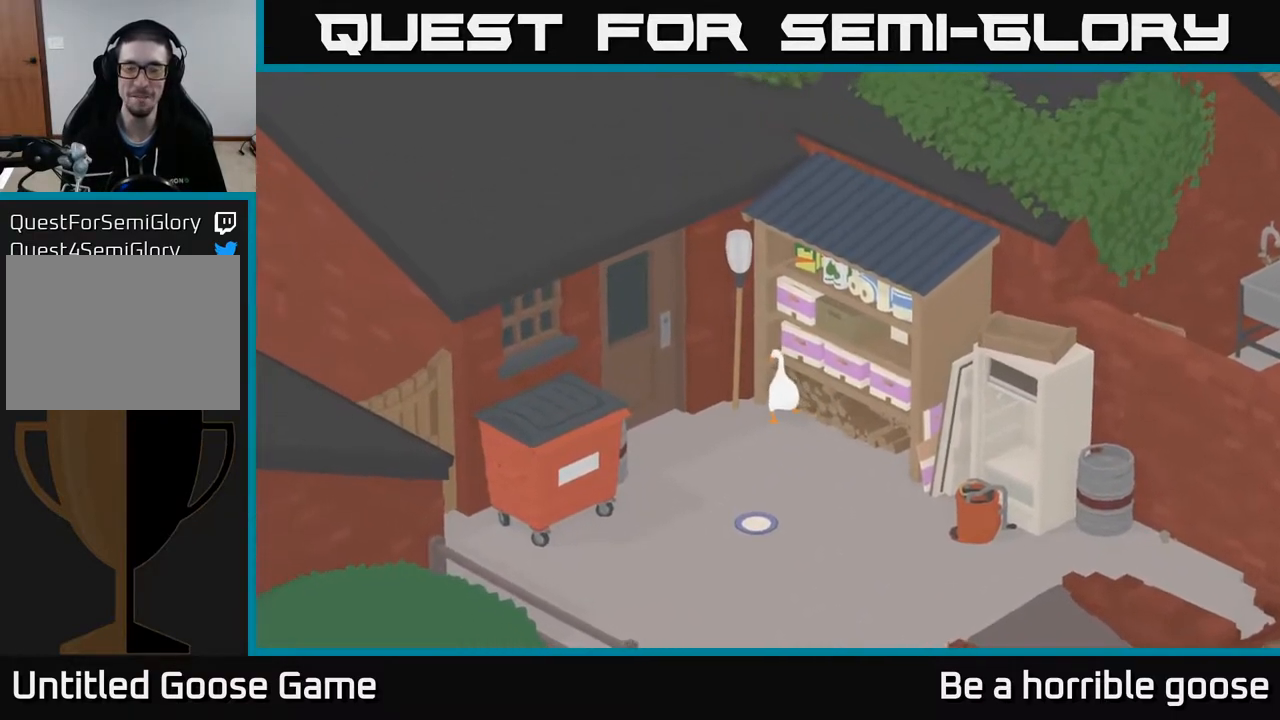
{"buttons": [], "left_stick": "left", "right_stick": "center", "events": [[33, "left_stick", "left"], [267, "left_stick", "up-left"], [500, "left_stick", "left"]]}
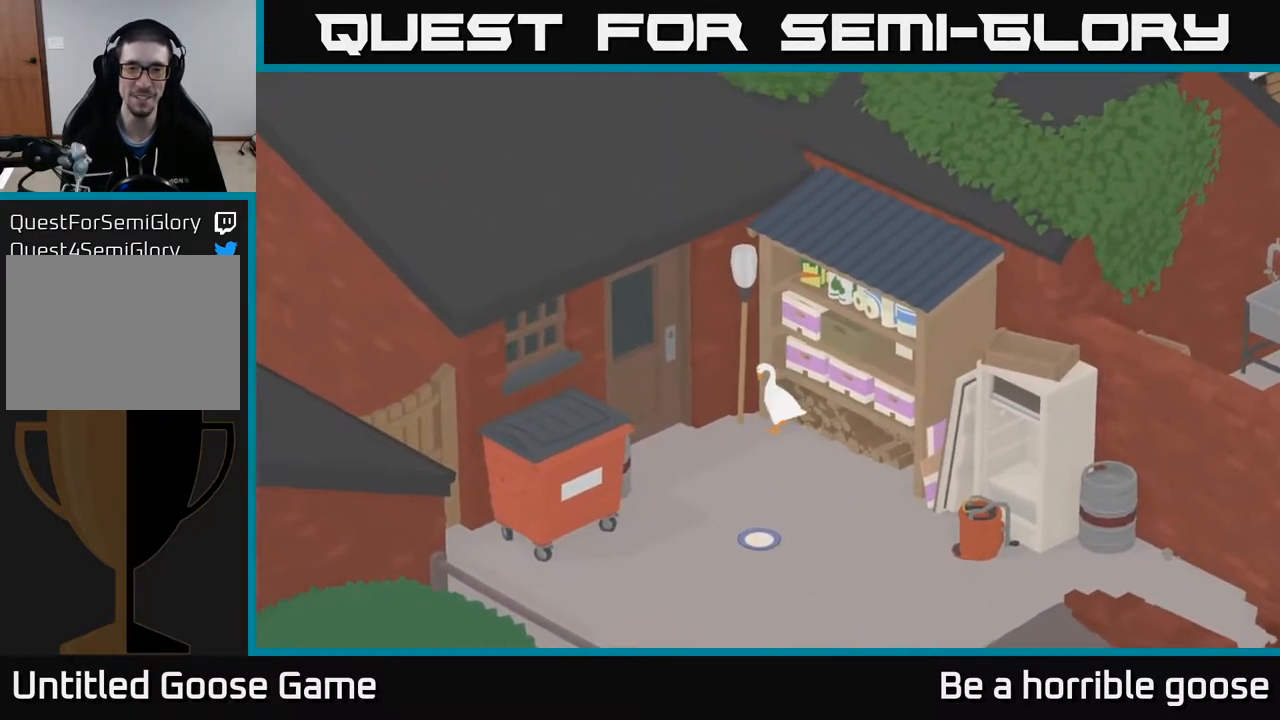
{"buttons": [], "left_stick": "down-left", "right_stick": "center", "events": [[200, "left_stick", "down-left"]]}
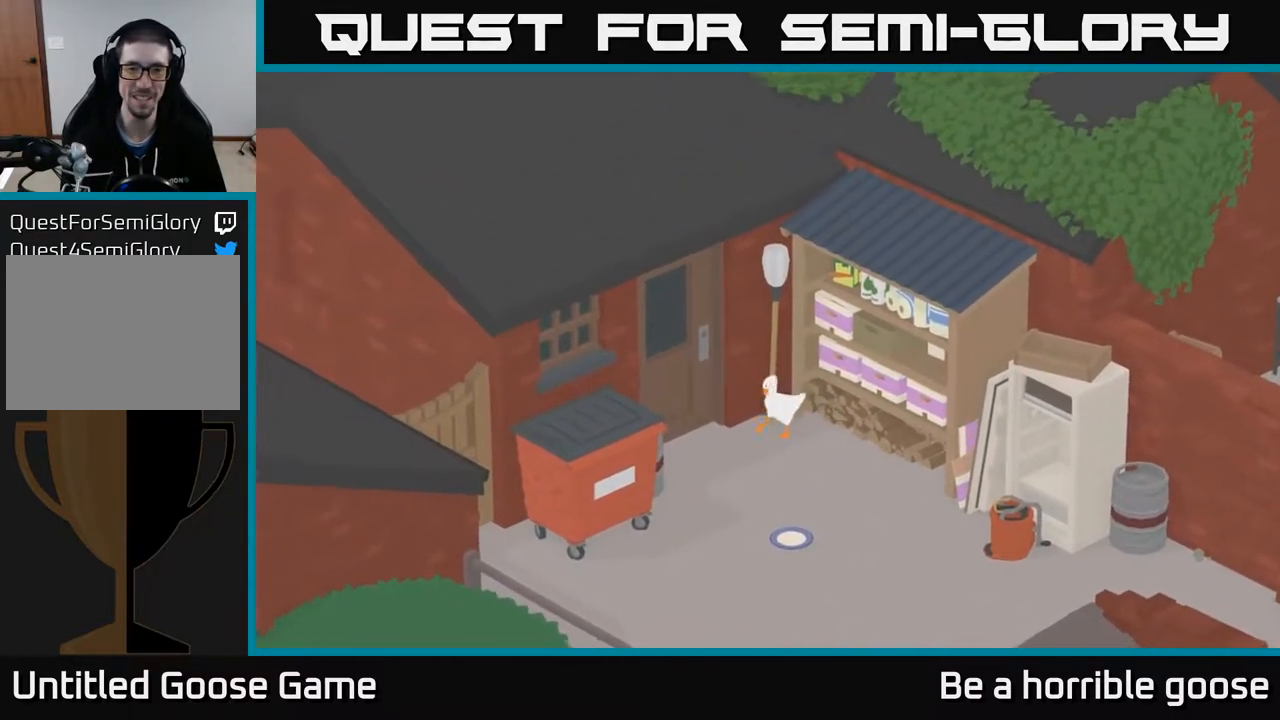
{"buttons": [], "left_stick": "left", "right_stick": "center", "events": [[167, "left_stick", "left"]]}
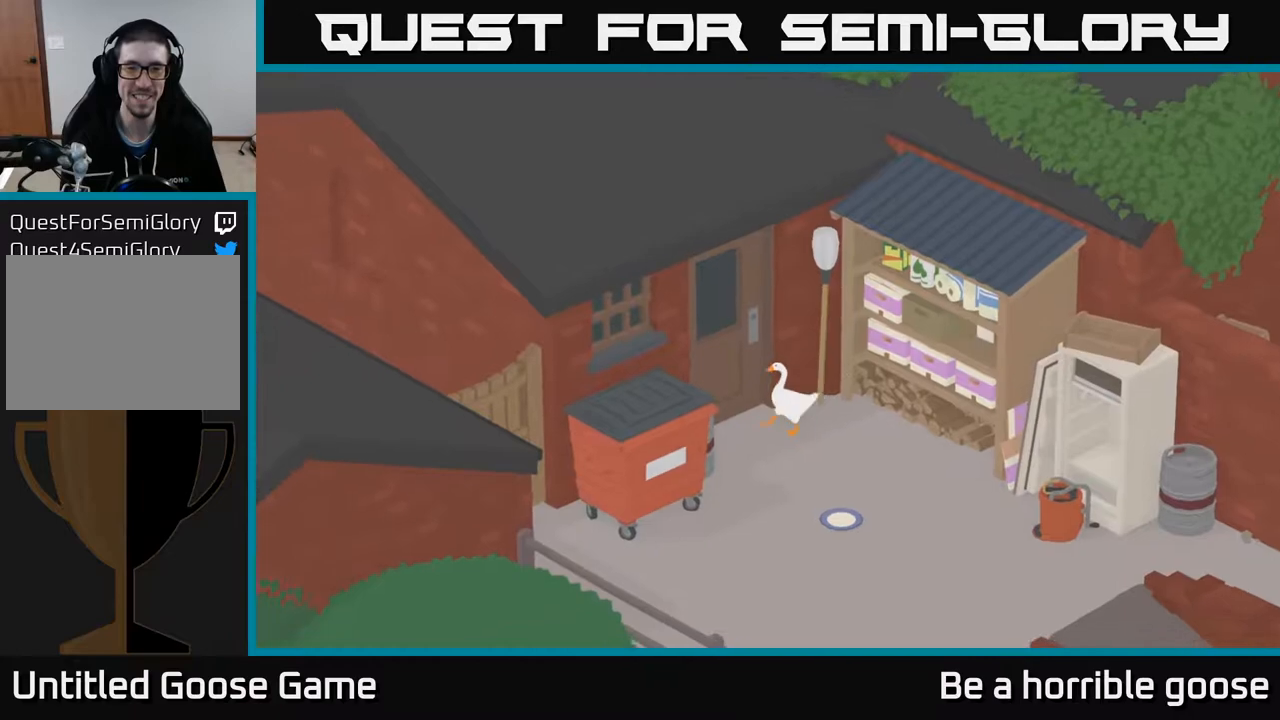
{"buttons": [], "left_stick": "up-left", "right_stick": "center", "events": [[200, "left_stick", "up-left"]]}
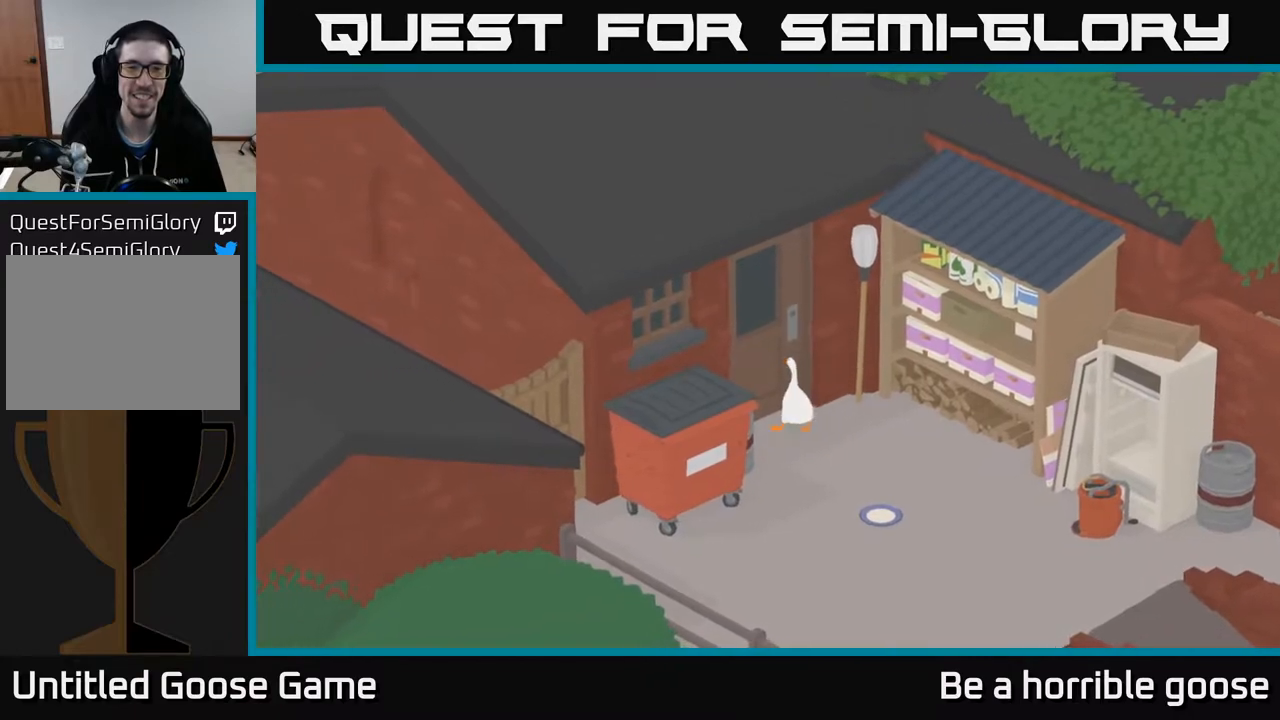
{"buttons": [], "left_stick": "center", "right_stick": "center", "events": [[117, "left_stick", "center"]]}
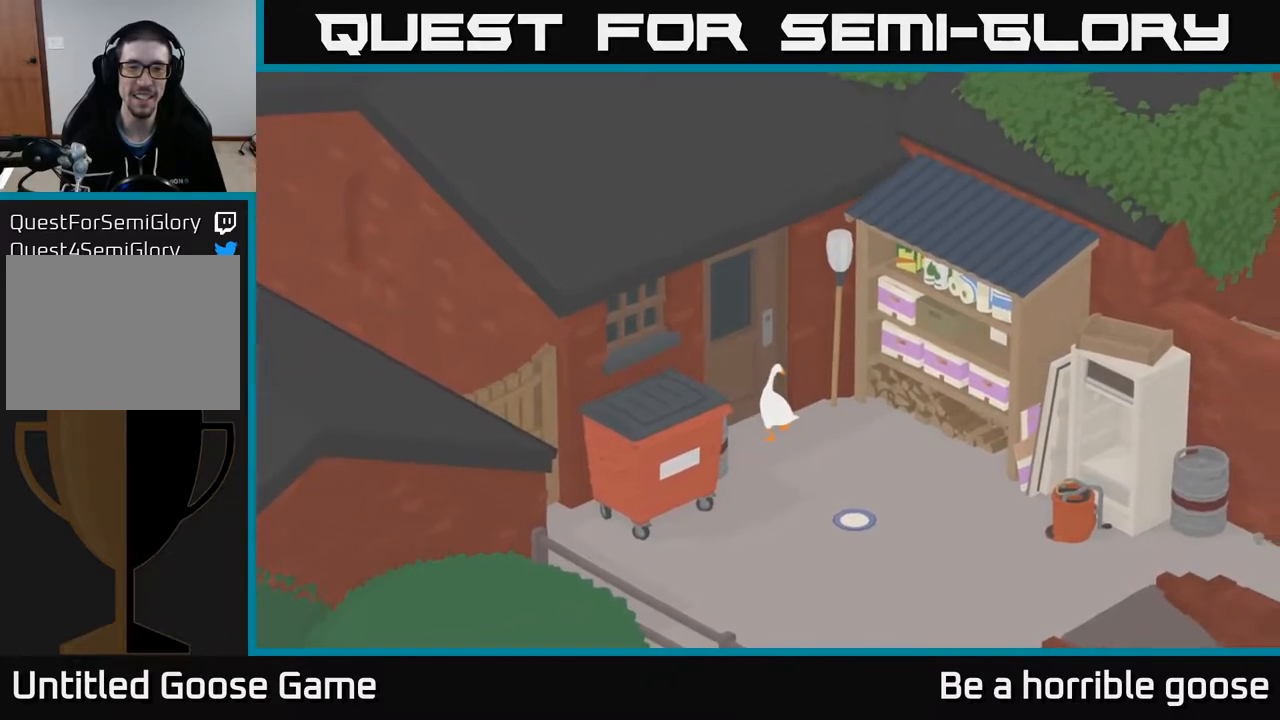
{"buttons": [], "left_stick": "up-right", "right_stick": "center", "events": [[117, "left_stick", "right"], [450, "left_stick", "up-right"]]}